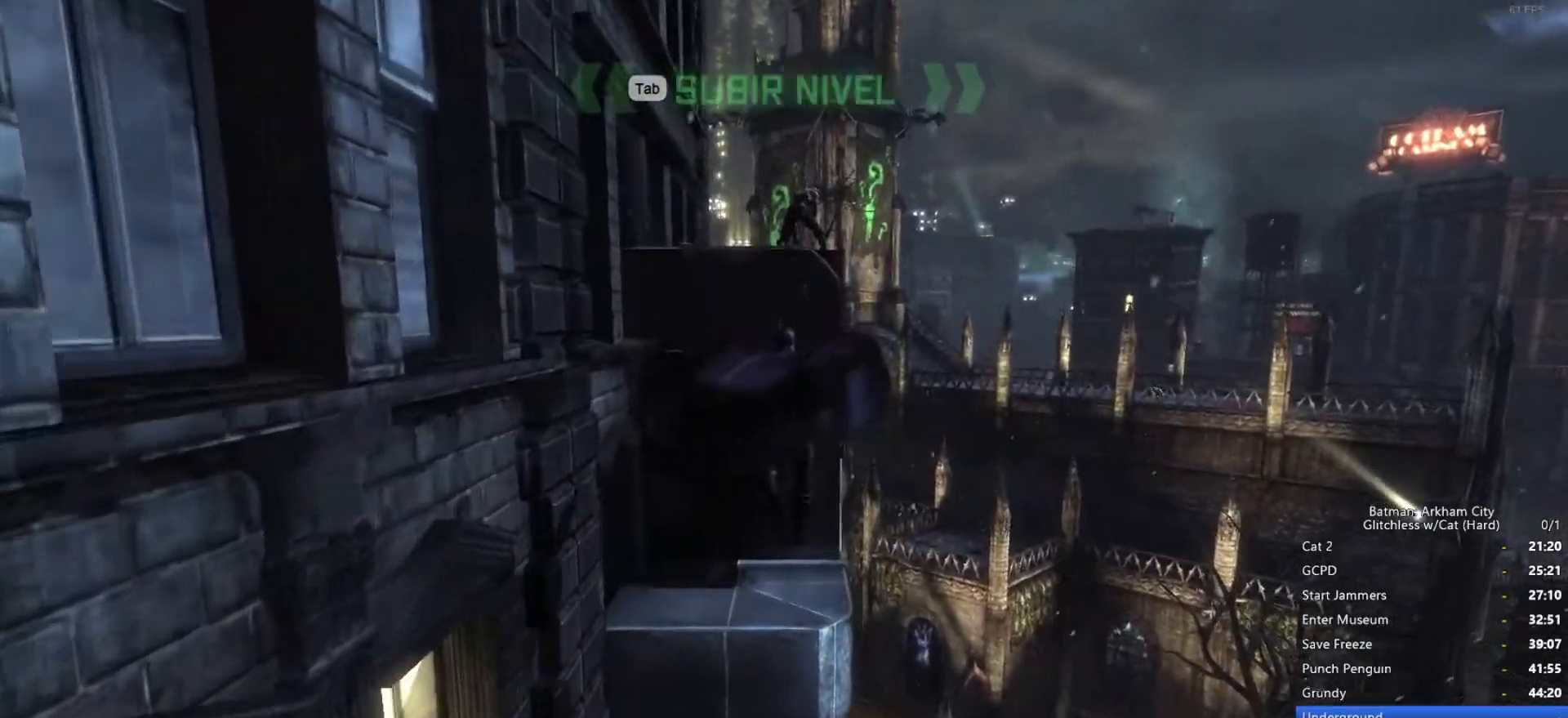
Gameplay with keyboard and mouse; each line is a JSON object with the keys and mouse buttons held at the frame after it. "events" lists presses ("down") and releases ("up") of "1", "2", "3", "4", "5", "a", "alt", "c", "ctrl", "d", "e", "f", "q", "r", "s", "shift", "space", "tab", "v", "w", "x", "z", "mouse_left", "mouse_middle", "mouse_right", "mouse_wheel_up" and "mouse_wheel_down" between this image and that frame as [ms after this image, input, new state], when the widget could be followed in between. "mouse_left", "mouse_middle", "mouse_right", "mouse_wheel_up", "mouse_wheel_down" = the "left", "middle", "right", "wheel_up", "wheel_down" buttons of the "mouse" list. No other keys are recorded. Mouse movement is not recorded.
{"keys": ["space", "w"], "mouse": [], "events": []}
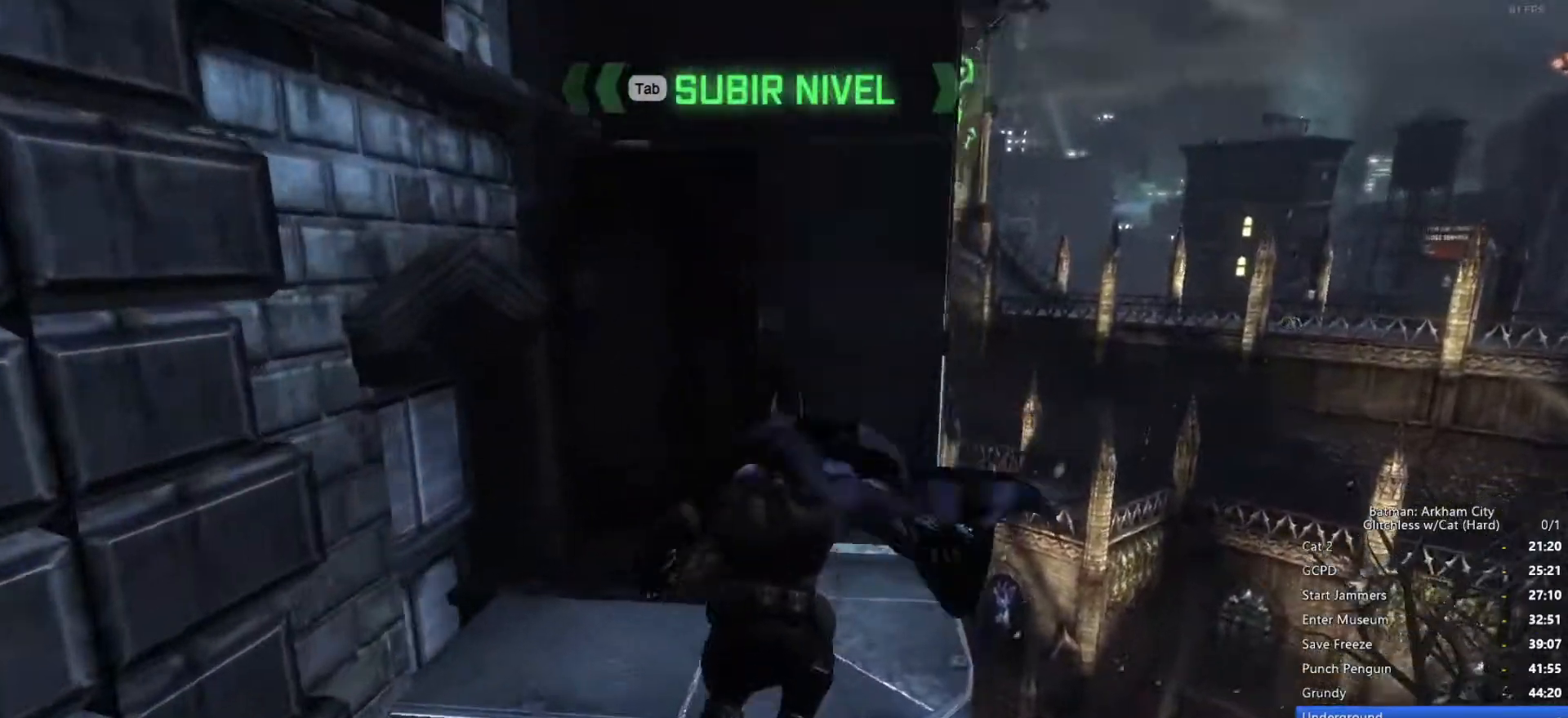
{"keys": ["space", "w"], "mouse": [], "events": []}
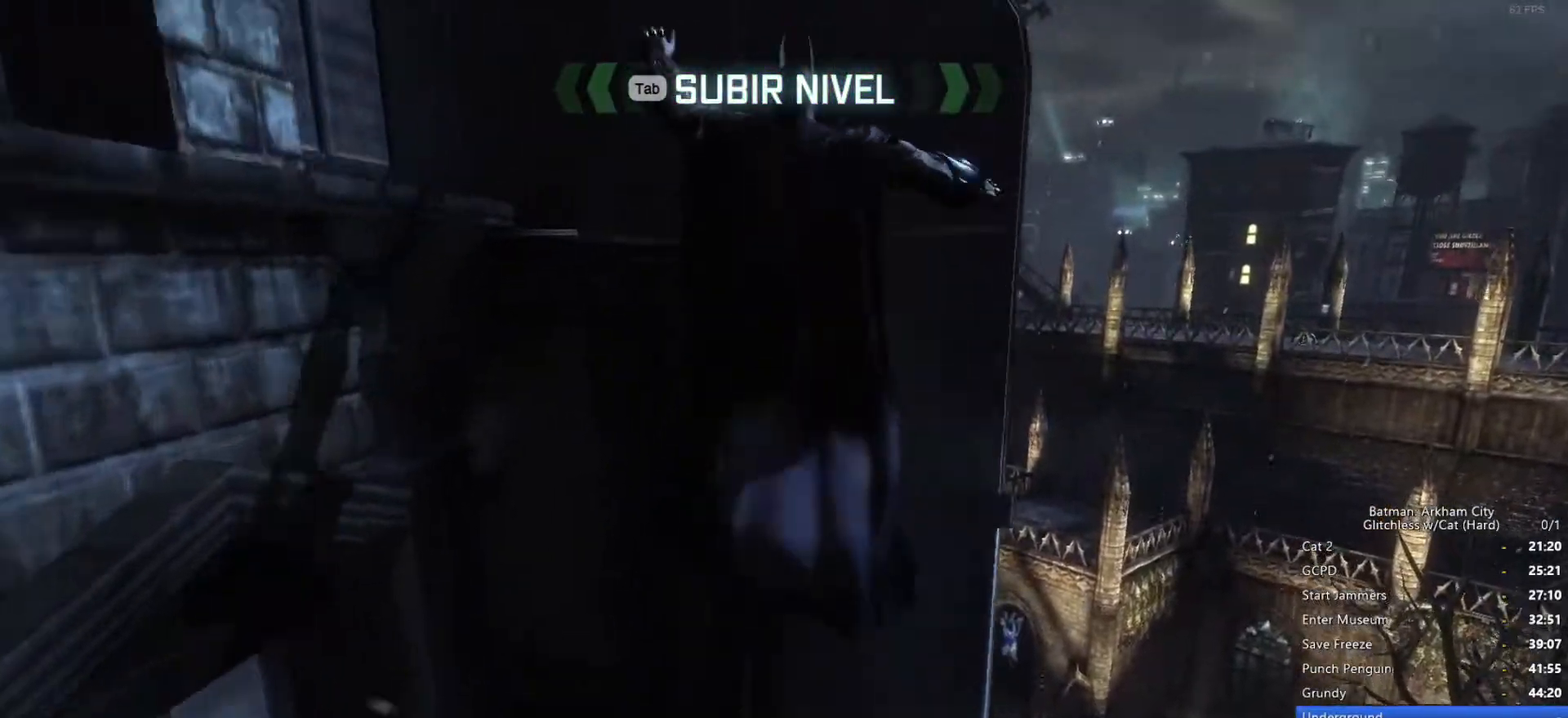
{"keys": ["space", "w"], "mouse": [], "events": []}
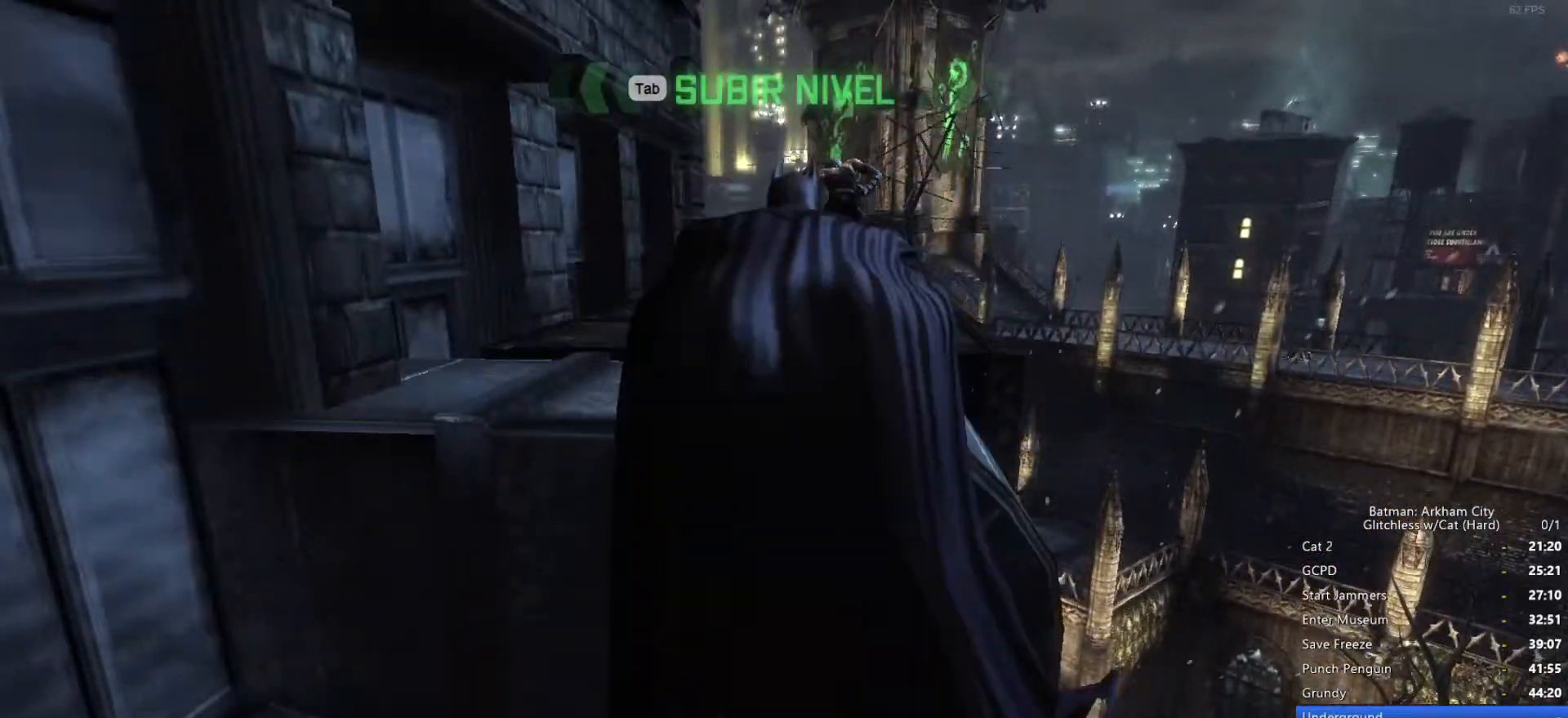
{"keys": ["space", "w"], "mouse": [], "events": []}
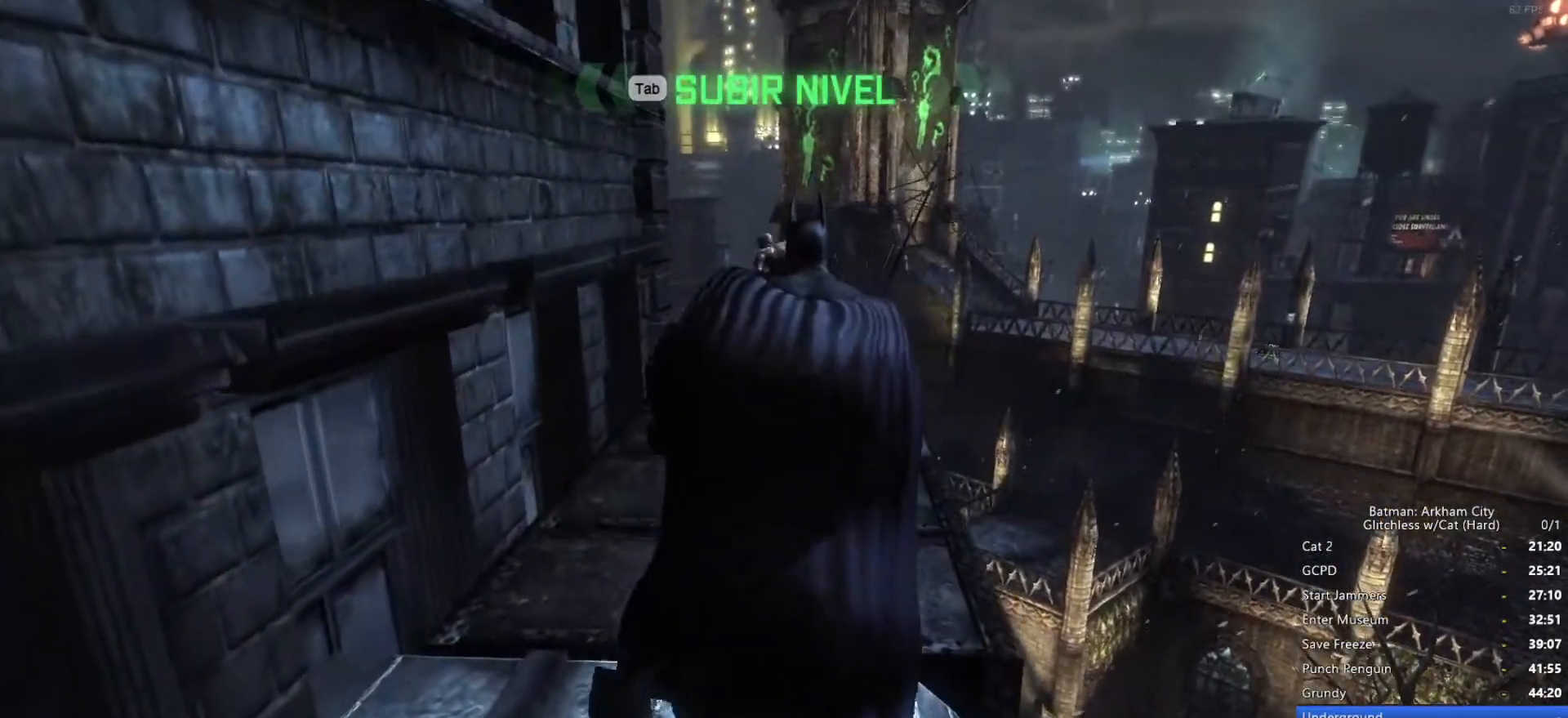
{"keys": ["space", "w"], "mouse": [], "events": []}
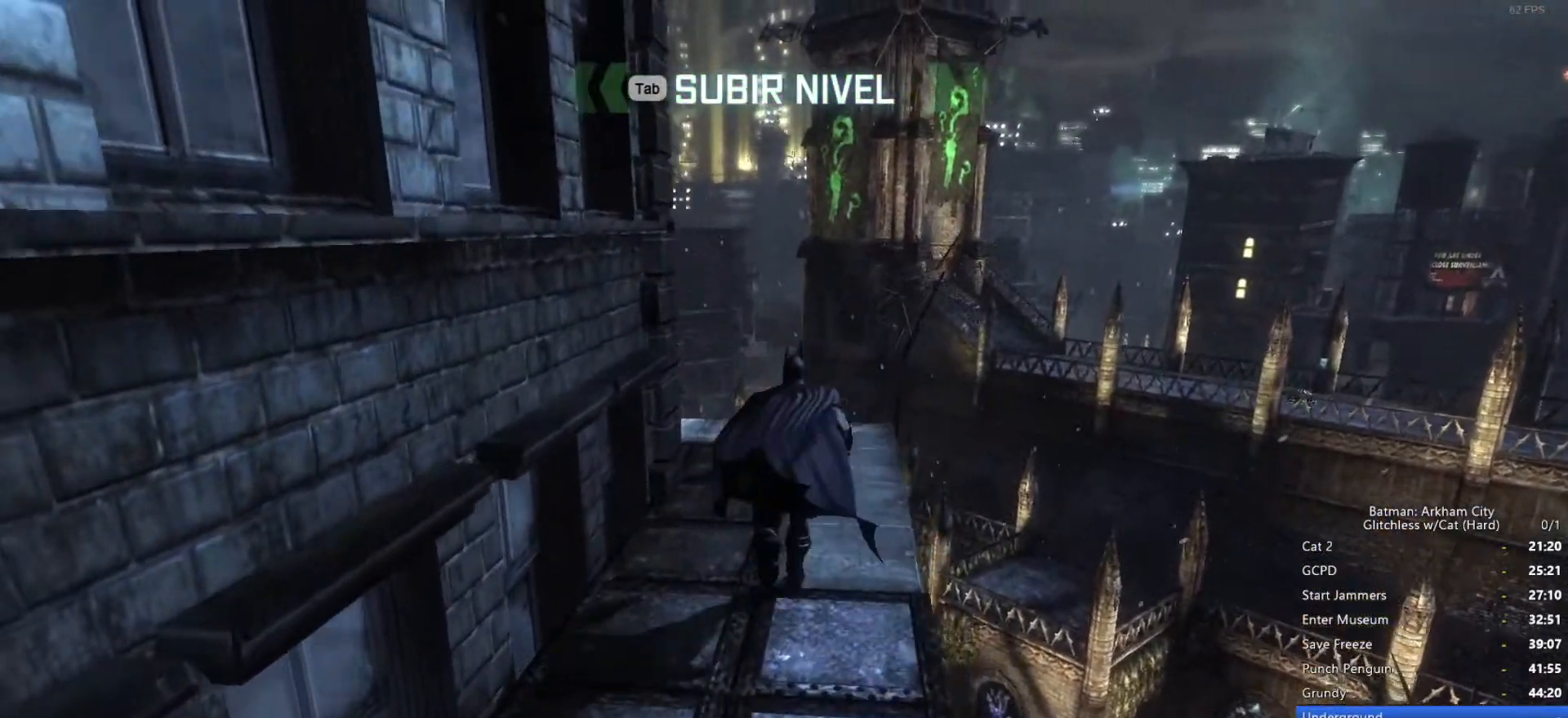
{"keys": ["space", "w"], "mouse": [], "events": []}
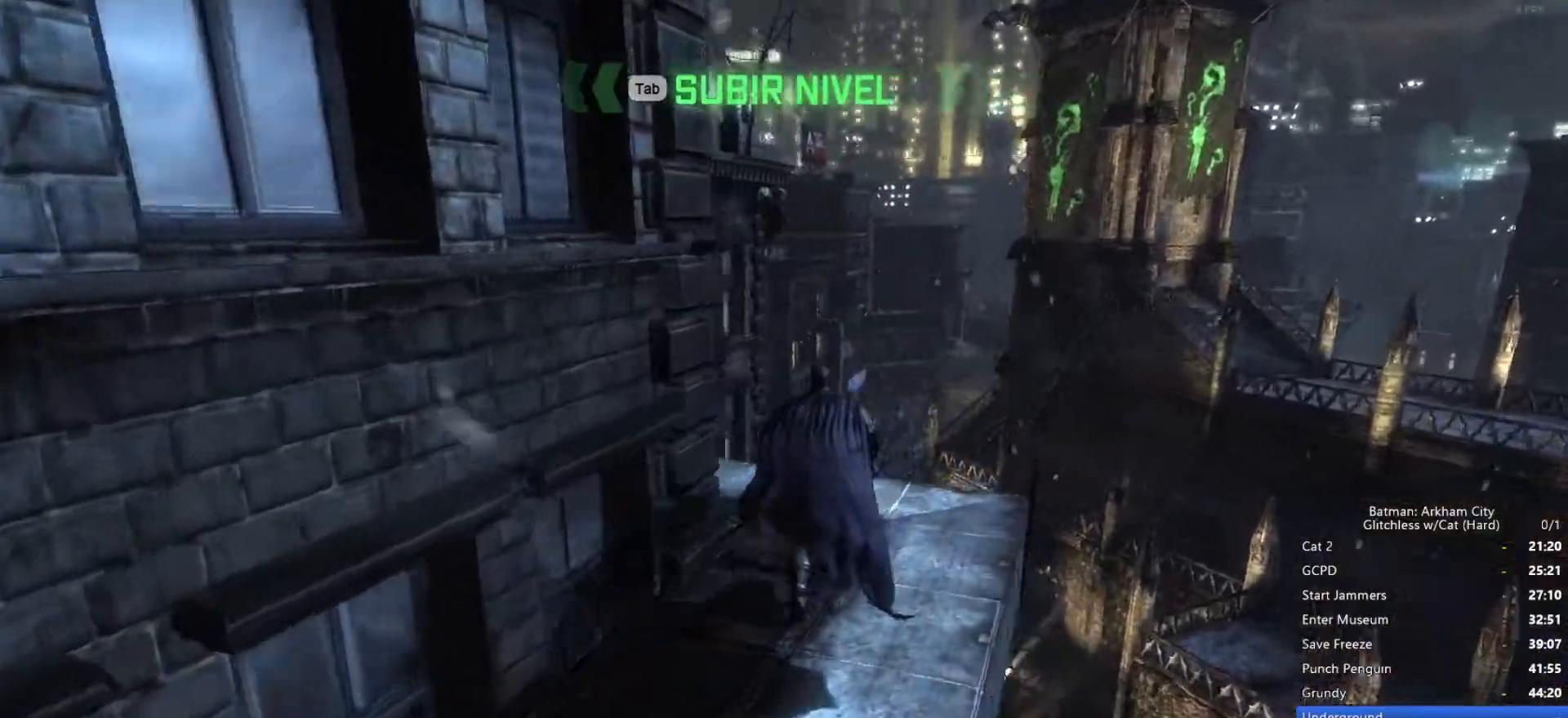
{"keys": ["space", "w"], "mouse": [], "events": []}
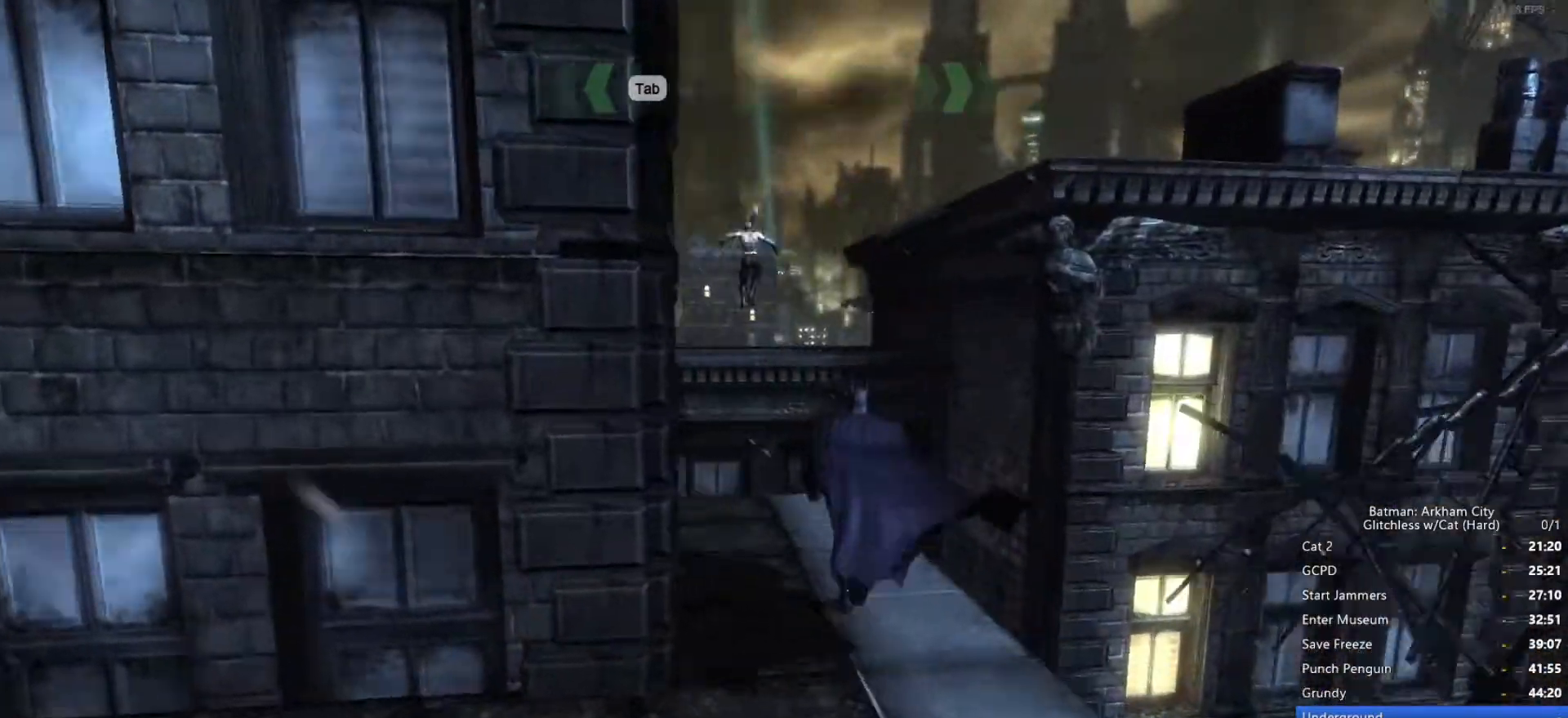
{"keys": ["space", "w"], "mouse": [], "events": []}
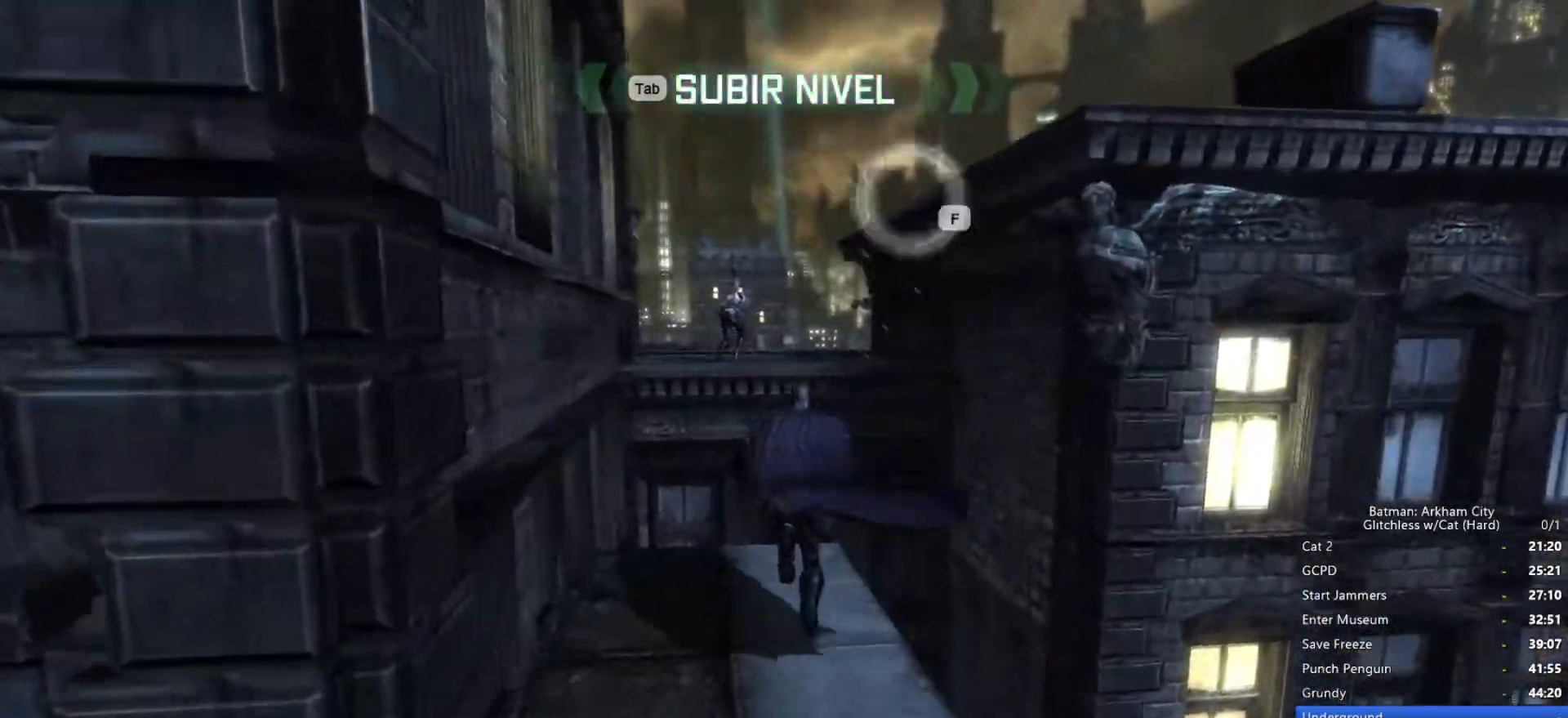
{"keys": ["space", "w"], "mouse": [], "events": []}
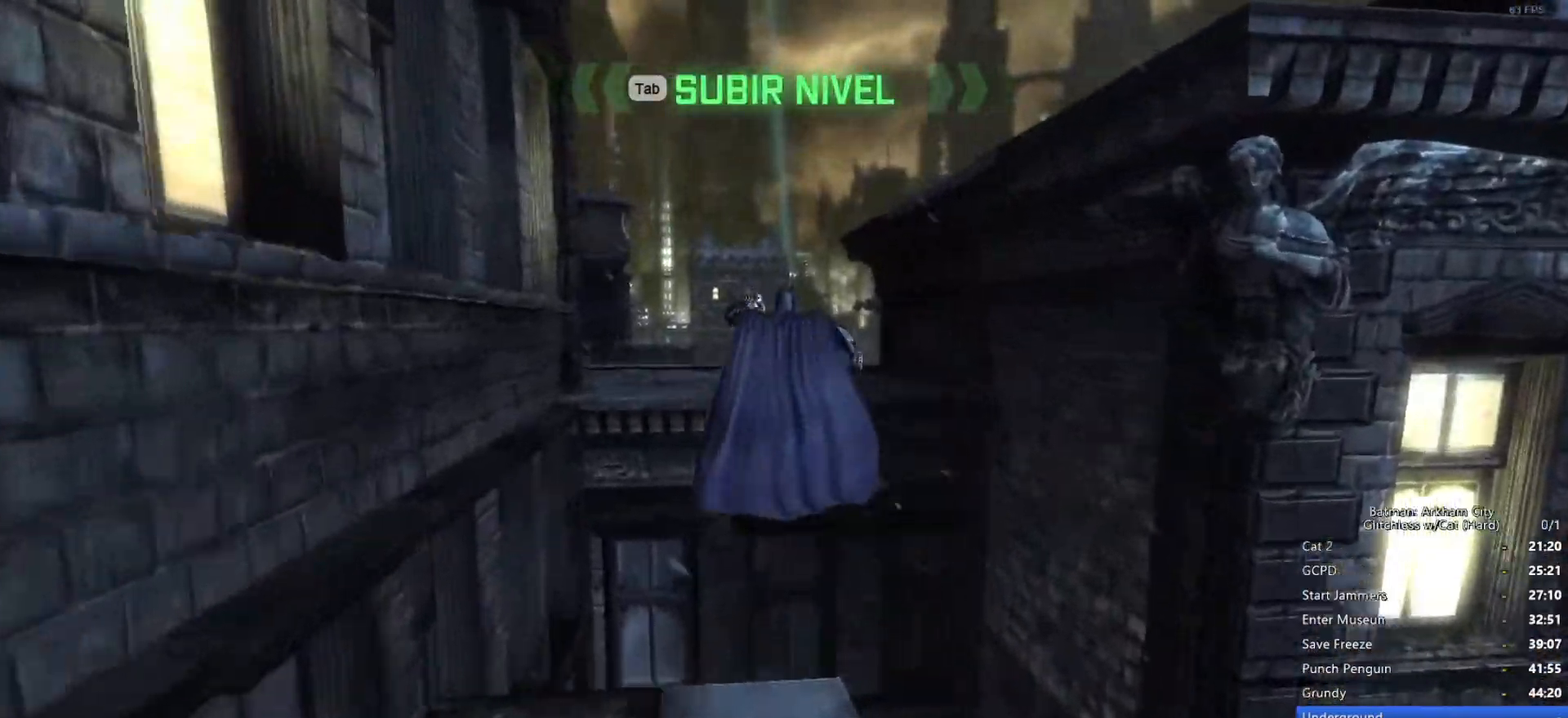
{"keys": ["space", "w"], "mouse": [], "events": []}
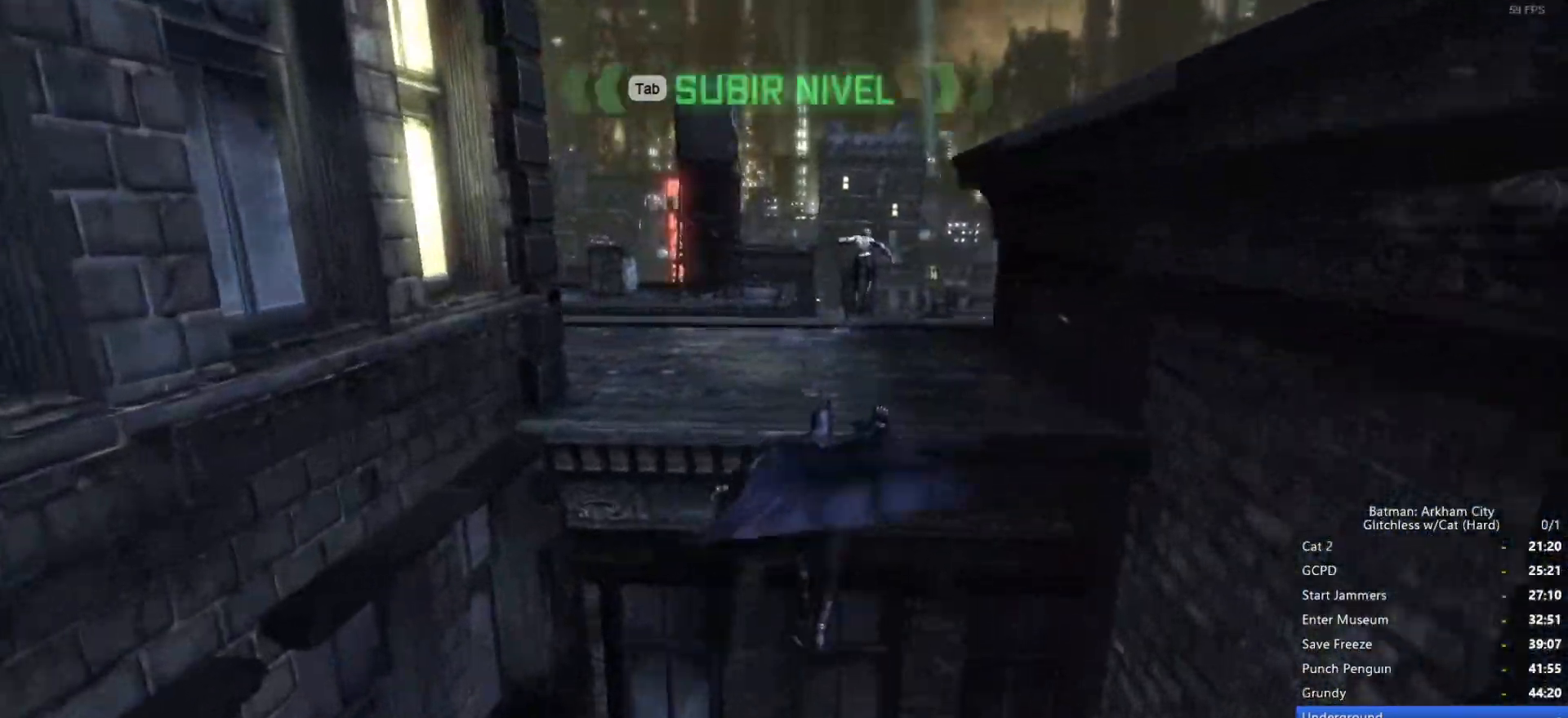
{"keys": ["space", "w"], "mouse": [], "events": []}
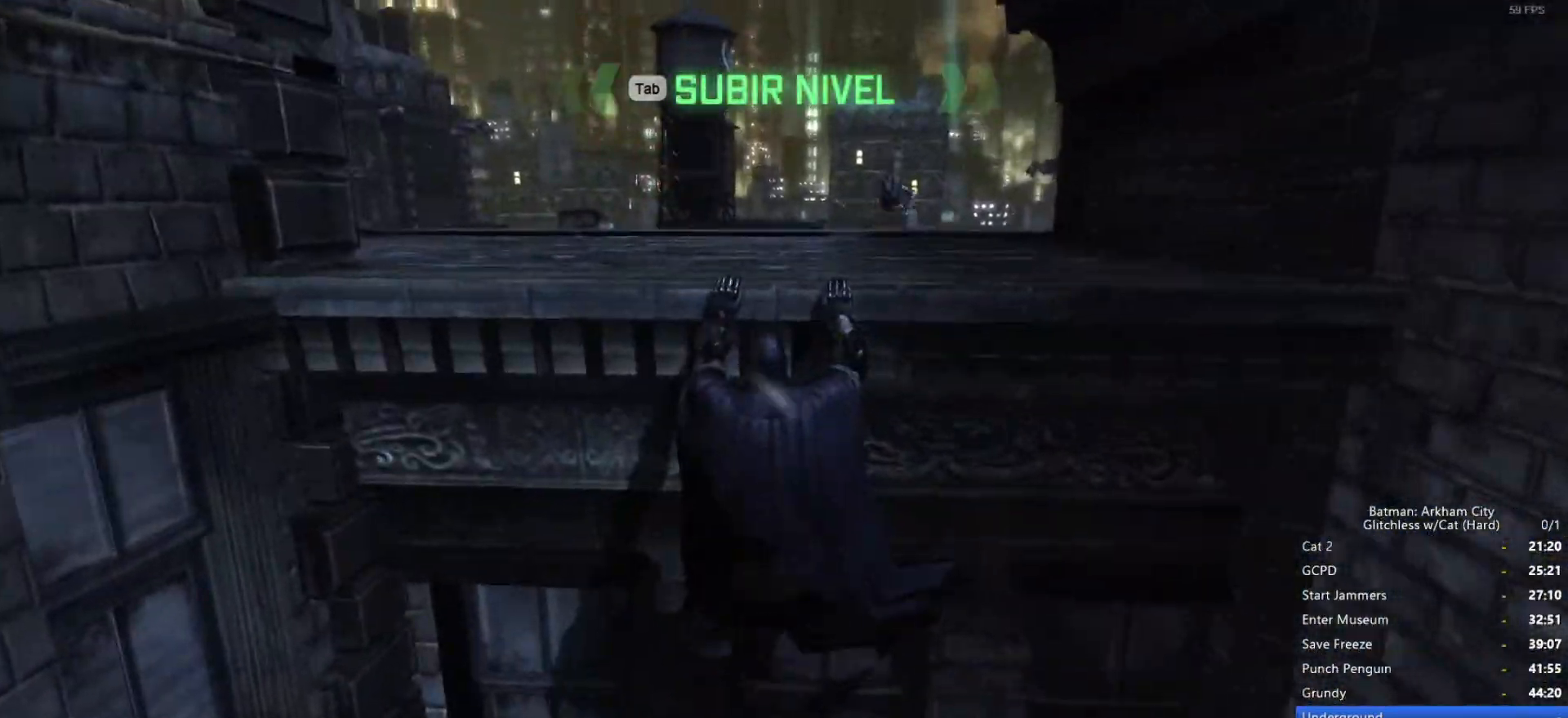
{"keys": ["space", "w"], "mouse": [], "events": []}
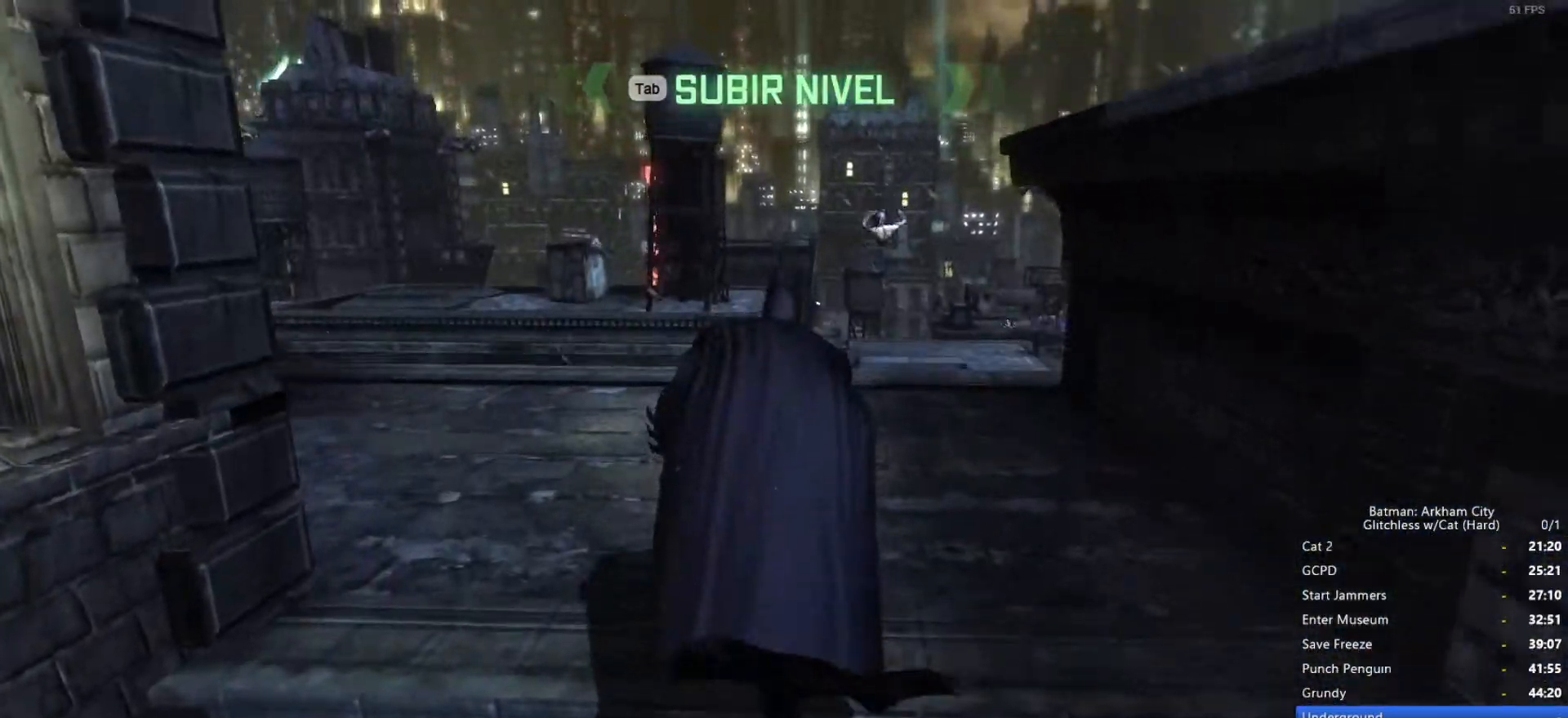
{"keys": ["space", "w"], "mouse": [], "events": []}
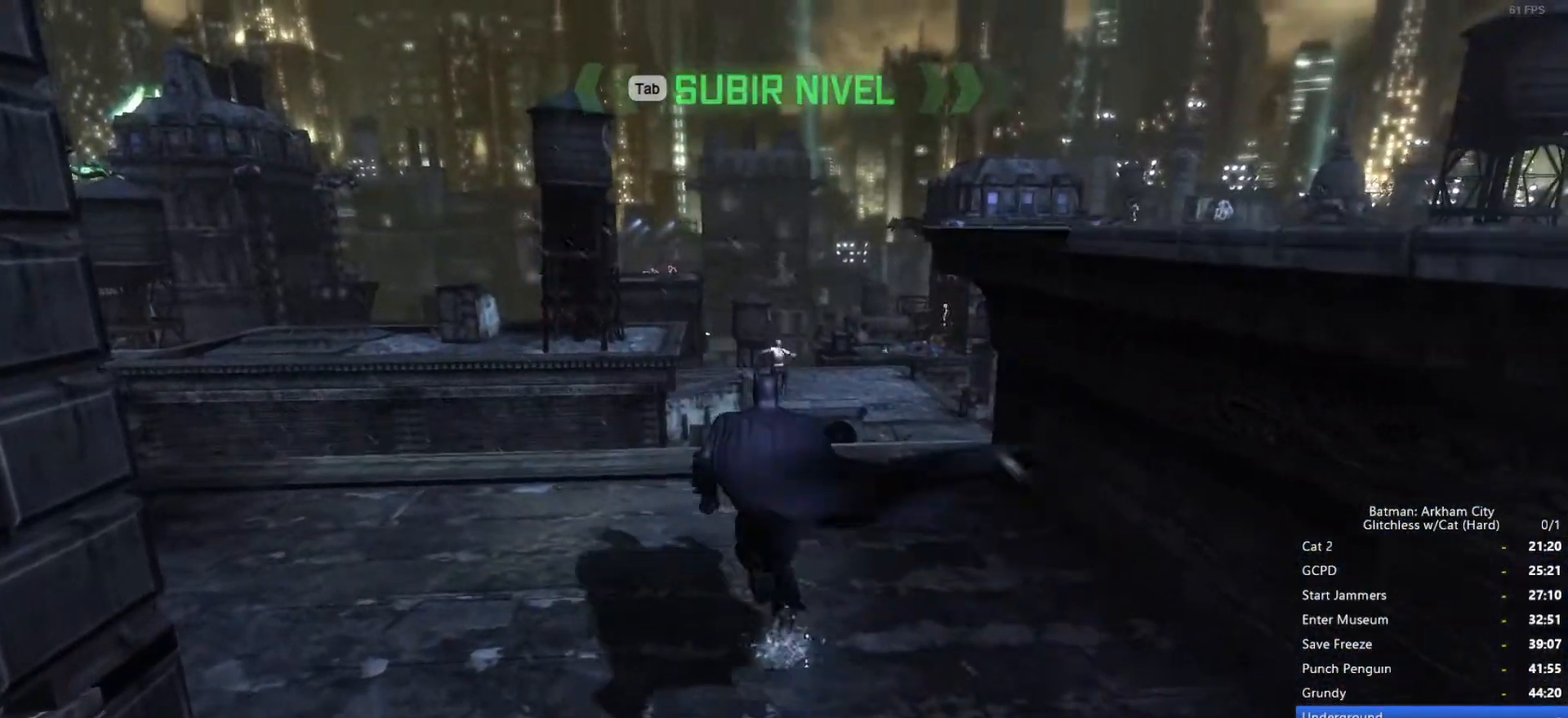
{"keys": ["space", "w"], "mouse": [], "events": []}
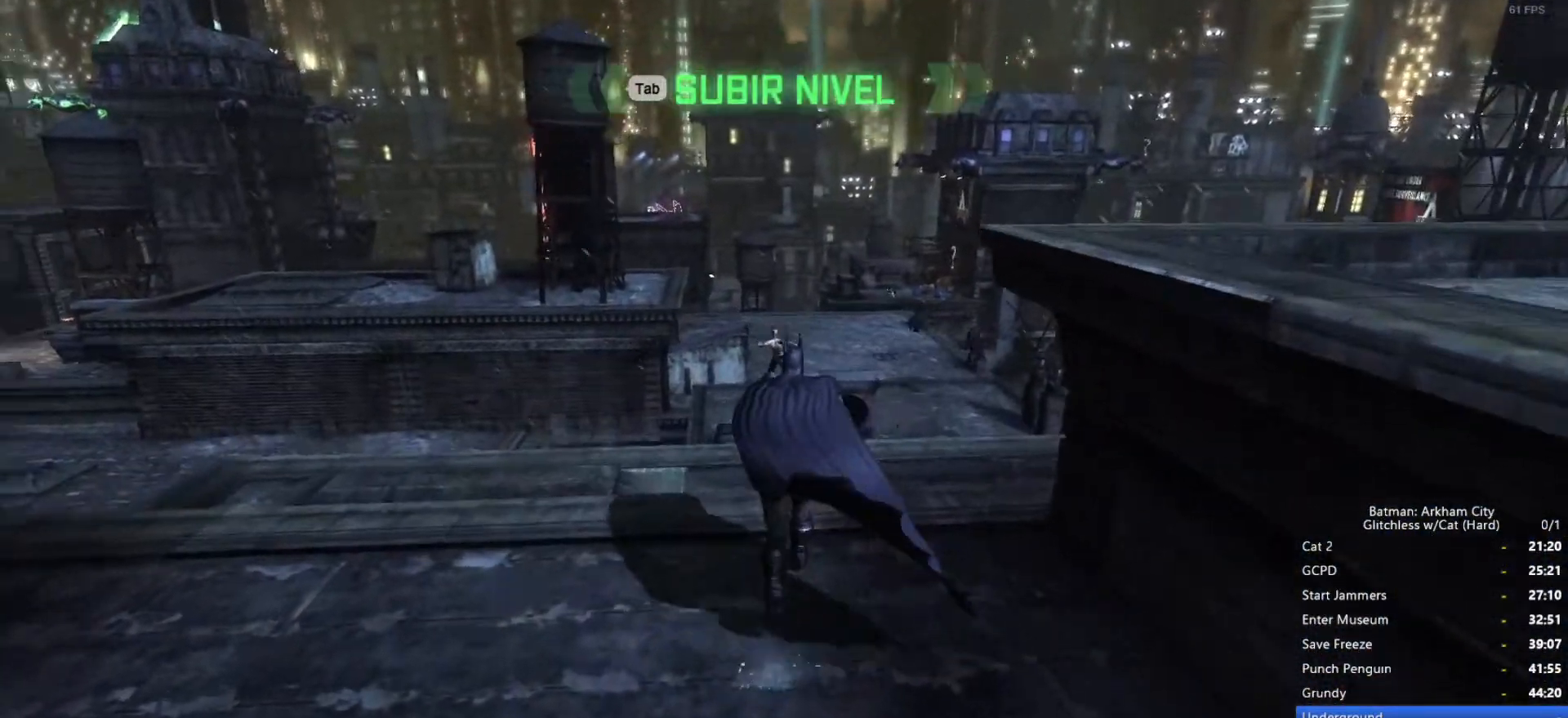
{"keys": ["space", "w"], "mouse": [], "events": []}
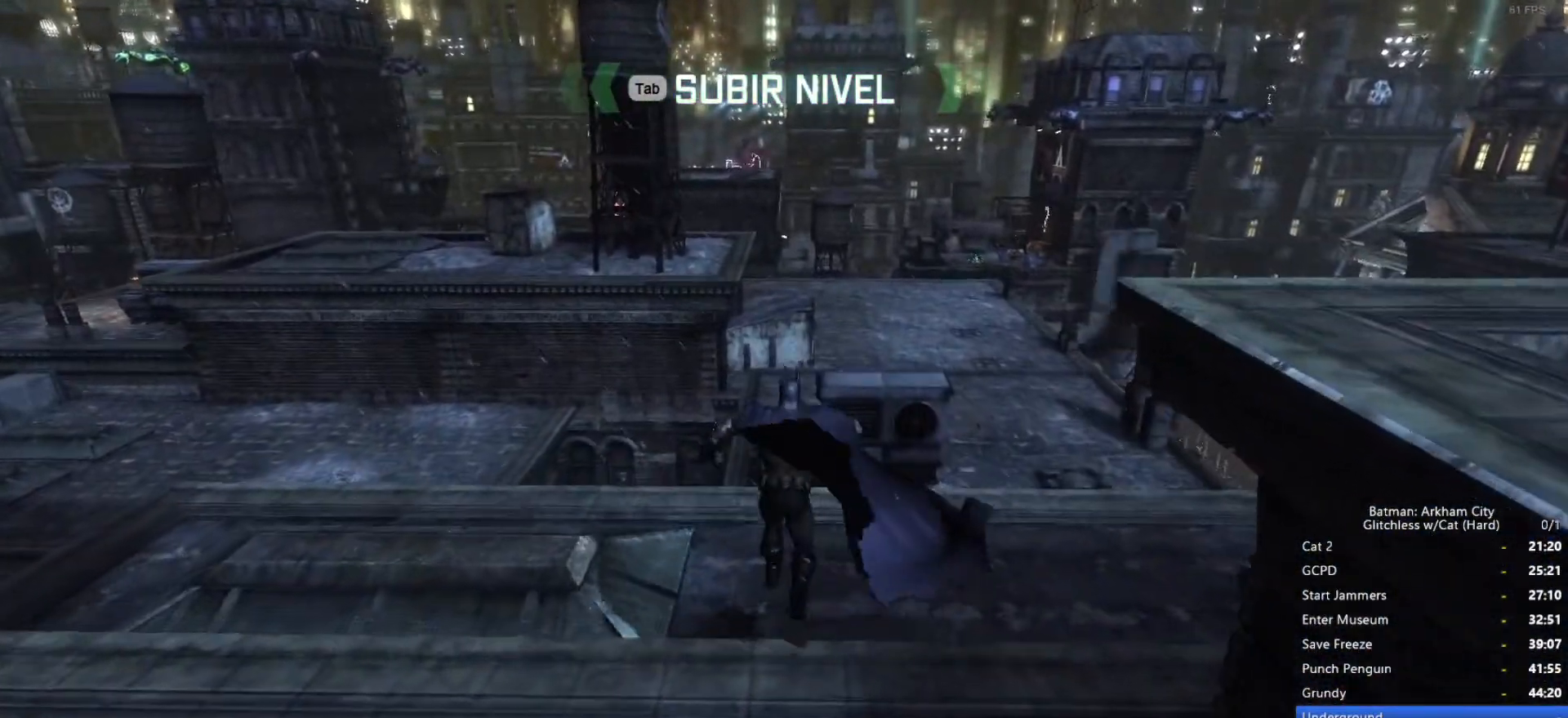
{"keys": ["space", "w"], "mouse": [], "events": []}
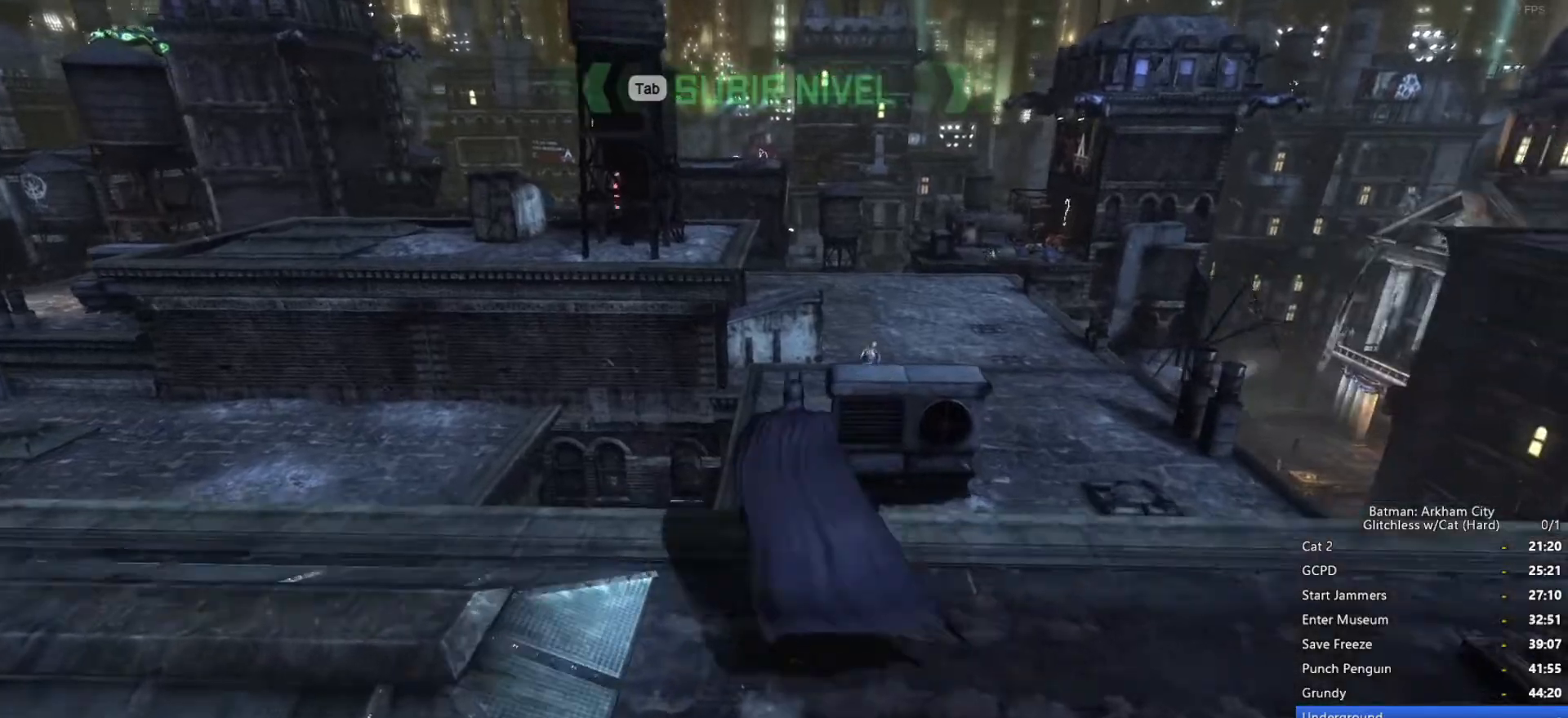
{"keys": ["space", "w"], "mouse": [], "events": []}
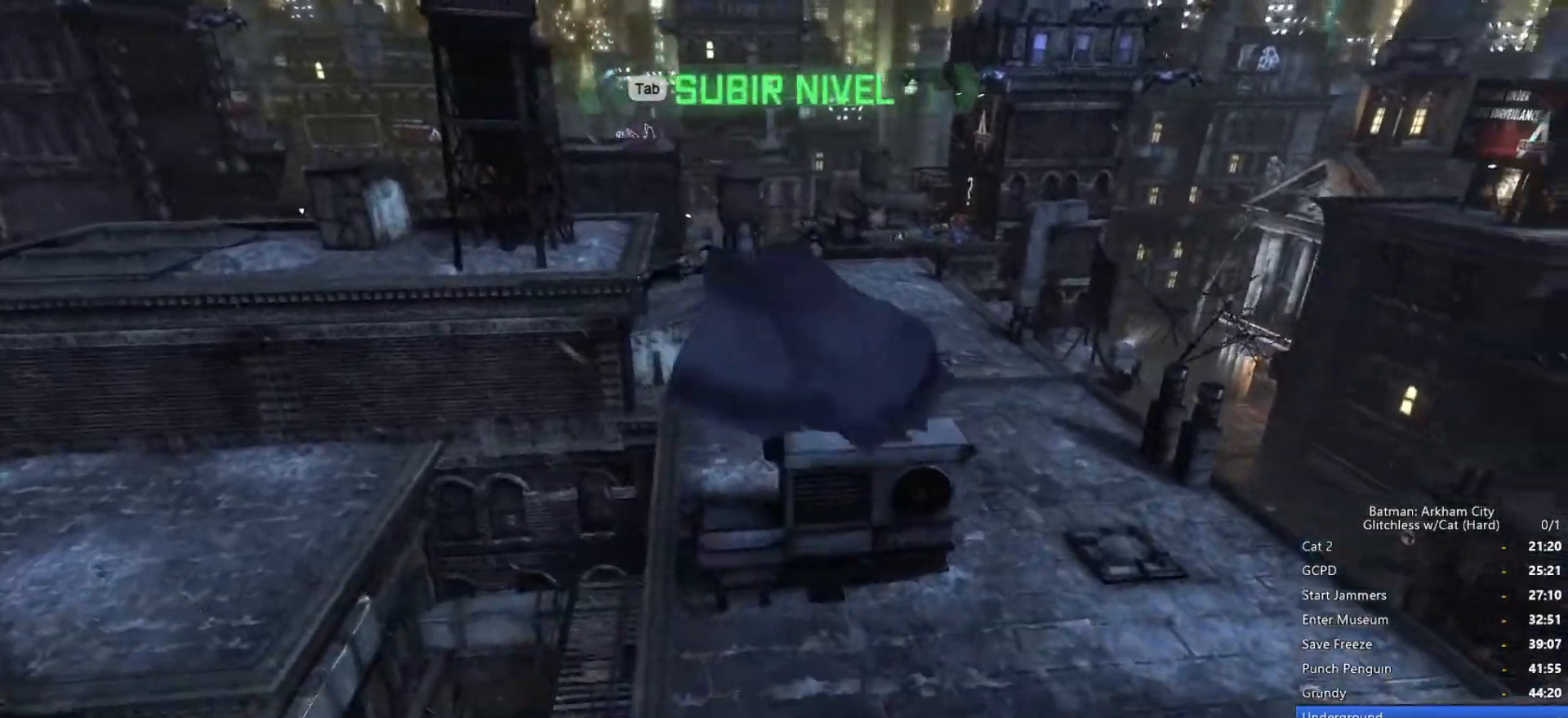
{"keys": ["space", "w"], "mouse": [], "events": []}
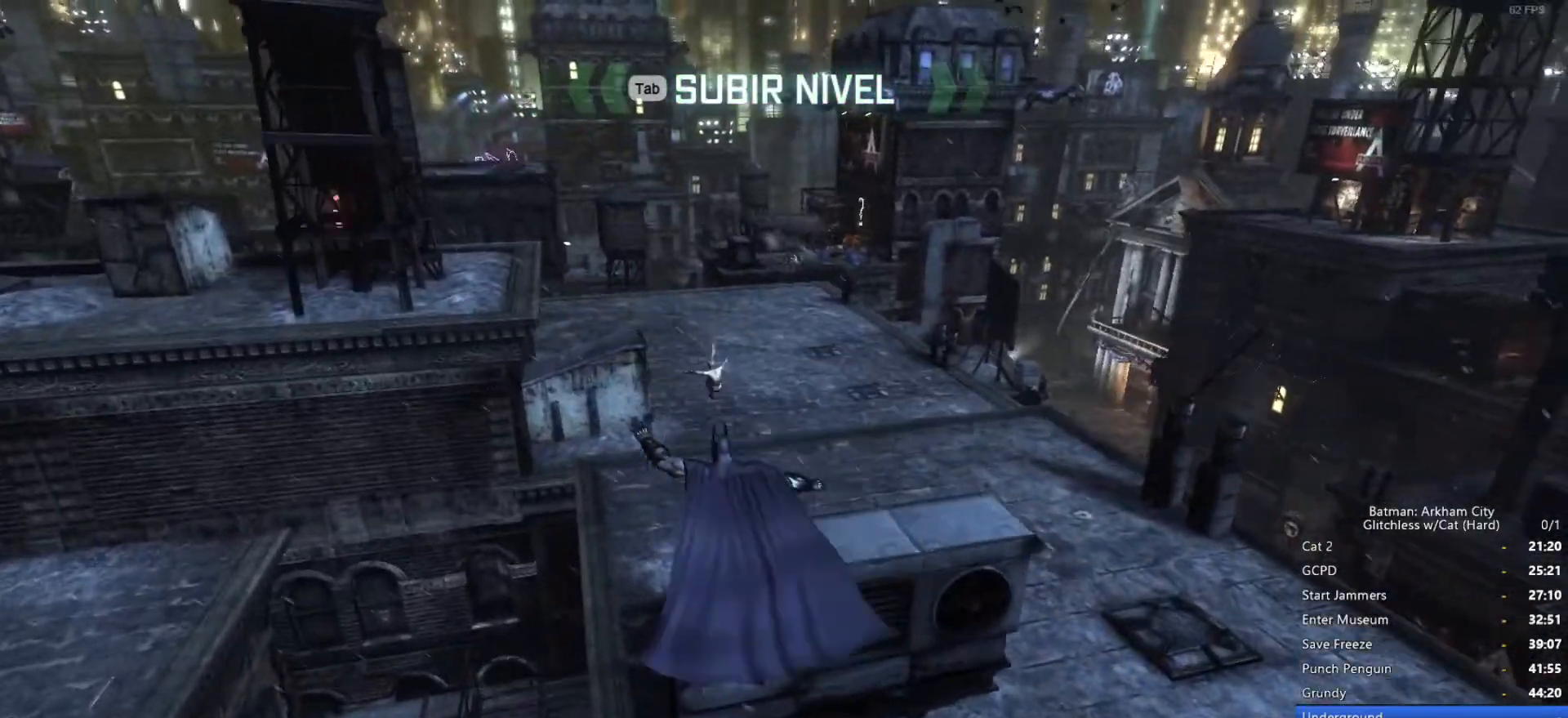
{"keys": ["space", "w"], "mouse": [], "events": []}
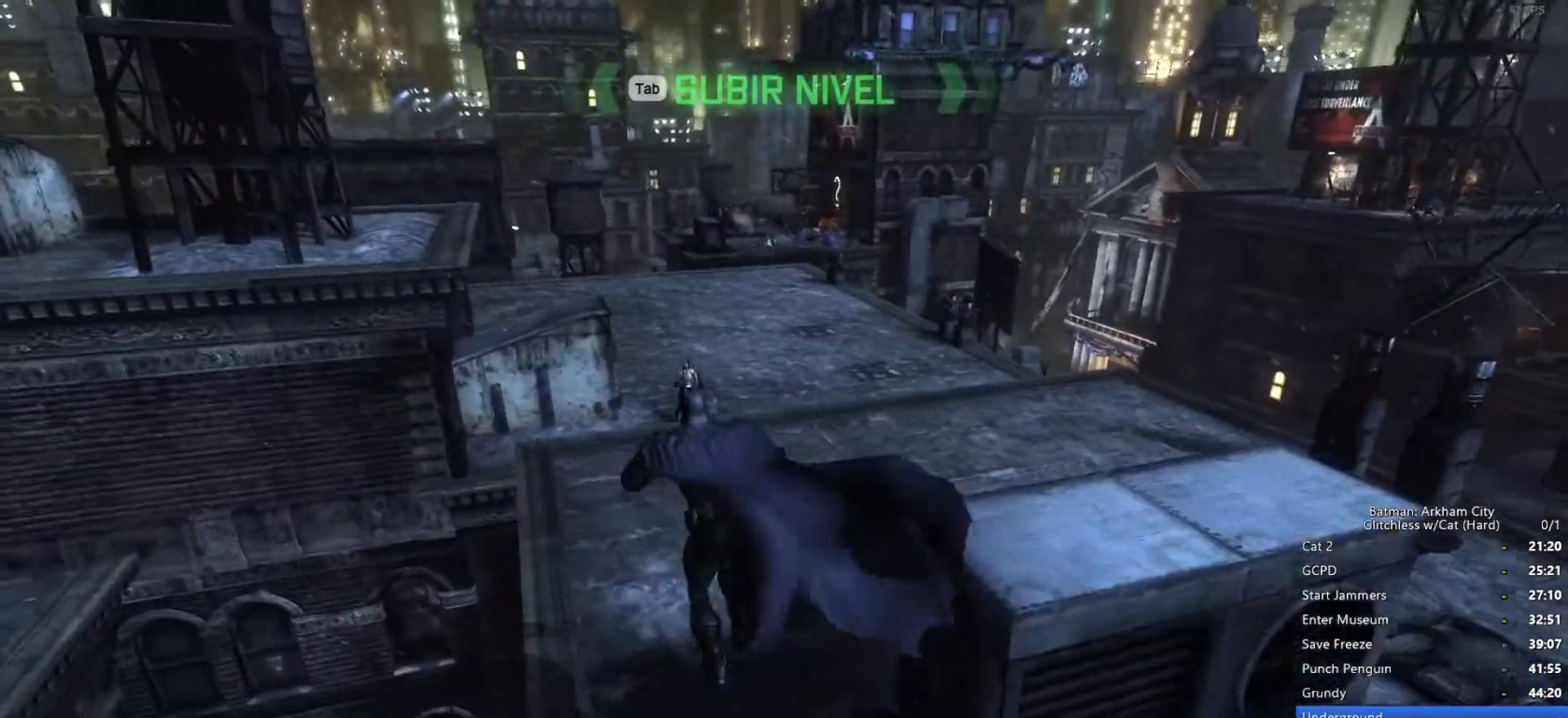
{"keys": ["space", "w"], "mouse": [], "events": []}
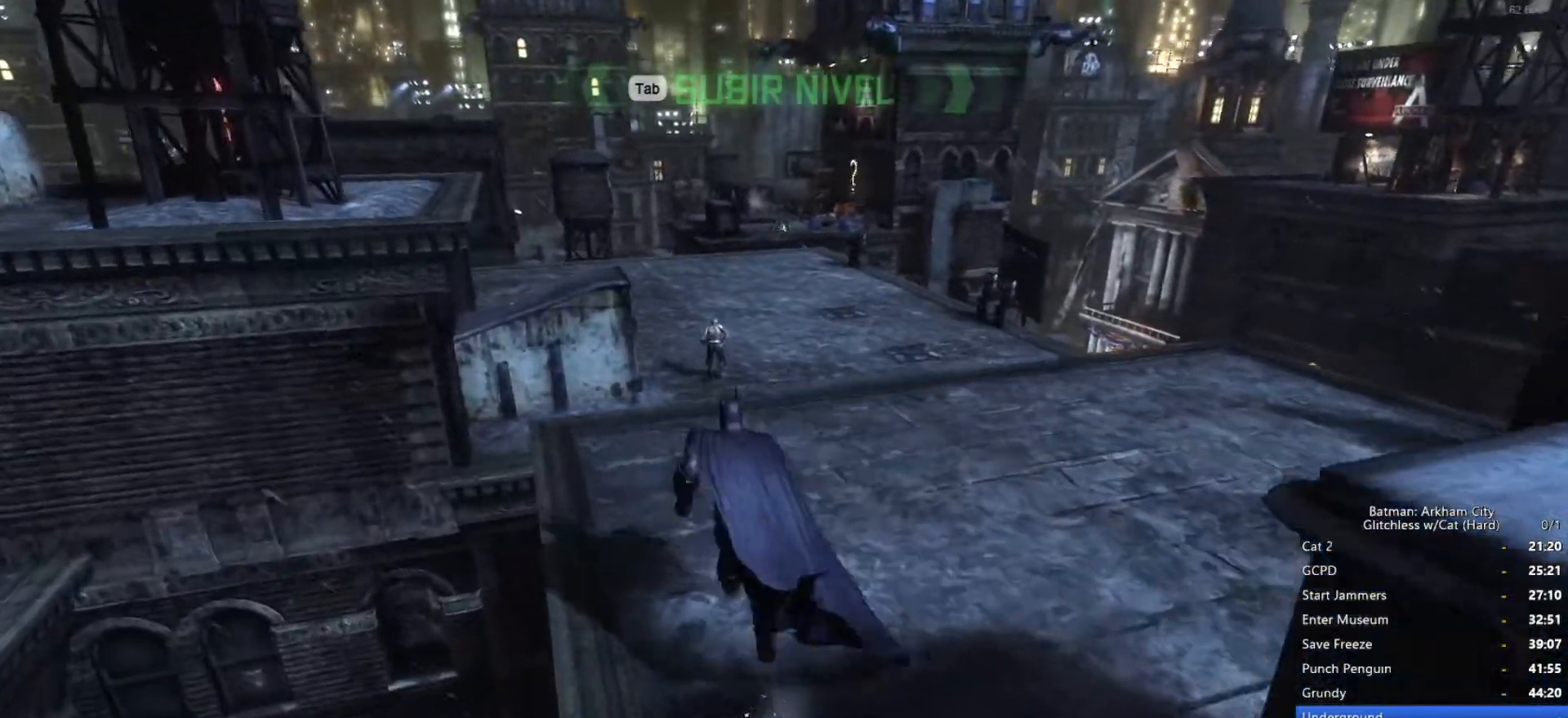
{"keys": ["space", "w"], "mouse": [], "events": []}
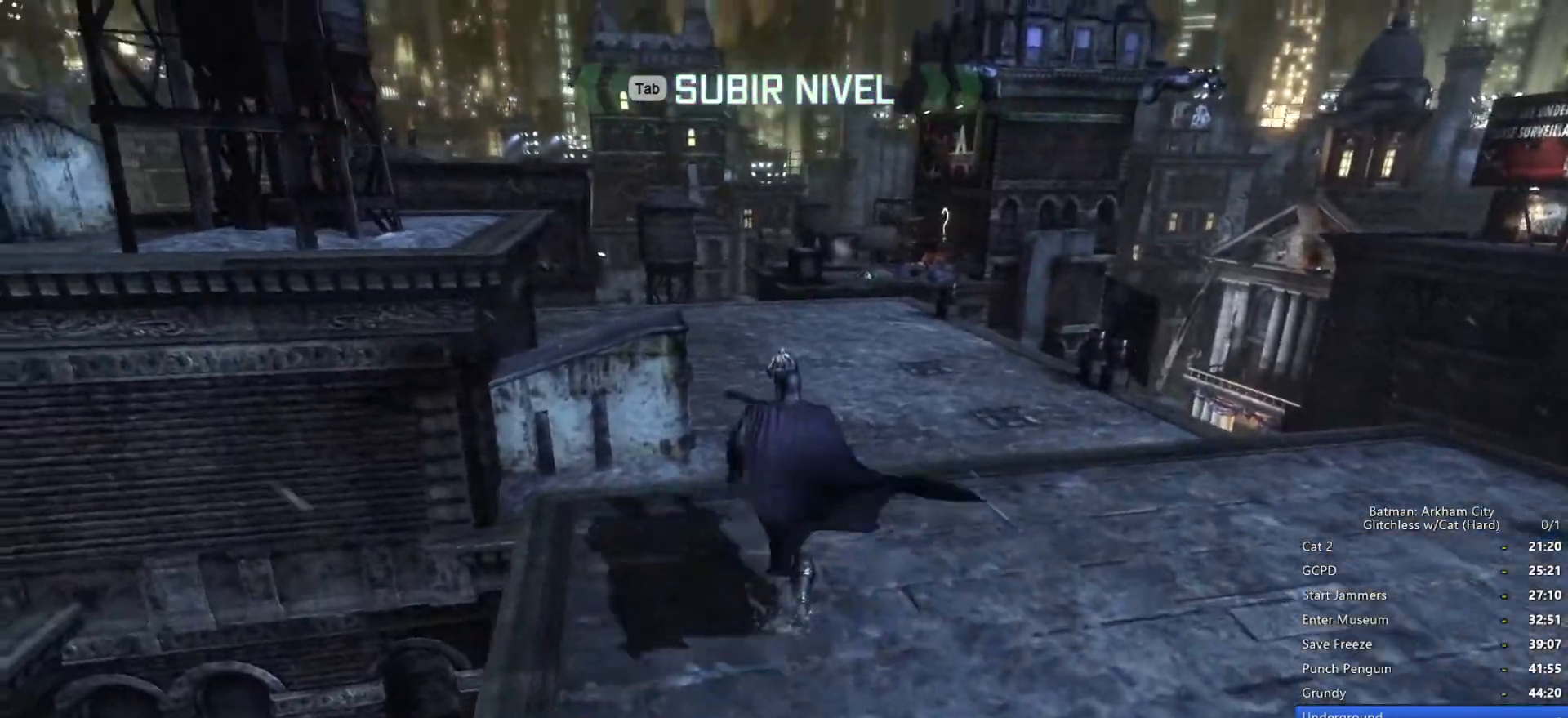
{"keys": ["space", "w"], "mouse": [], "events": []}
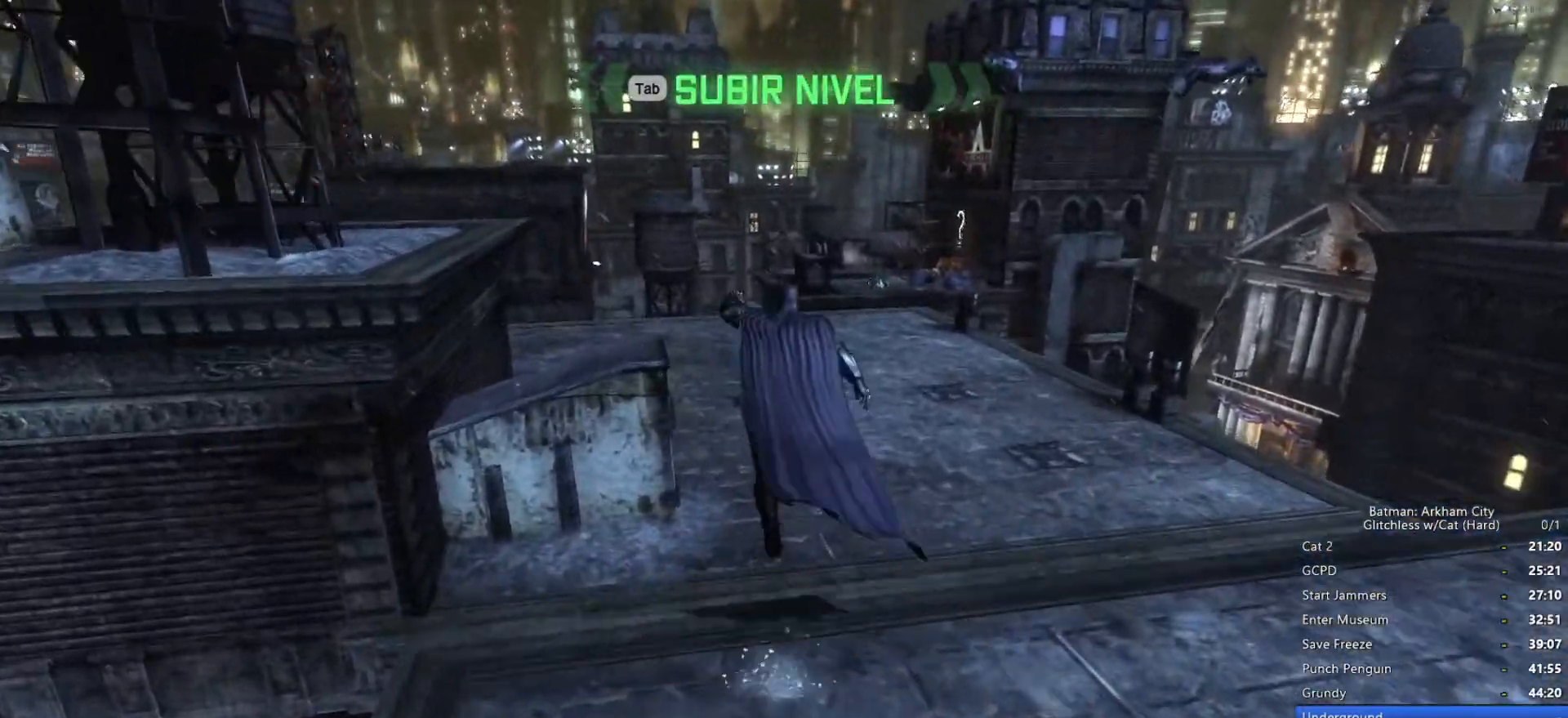
{"keys": ["space", "w"], "mouse": [], "events": []}
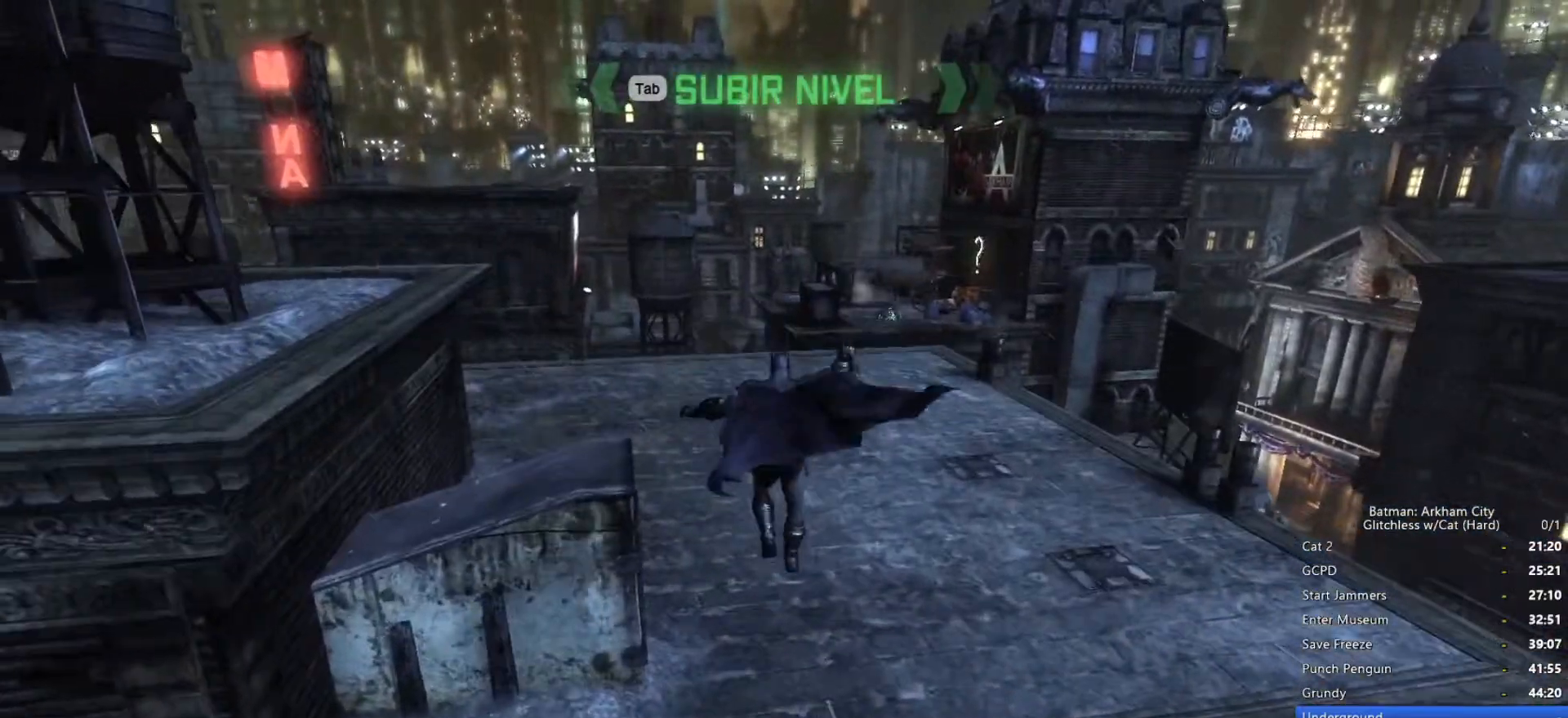
{"keys": ["space", "w"], "mouse": [], "events": []}
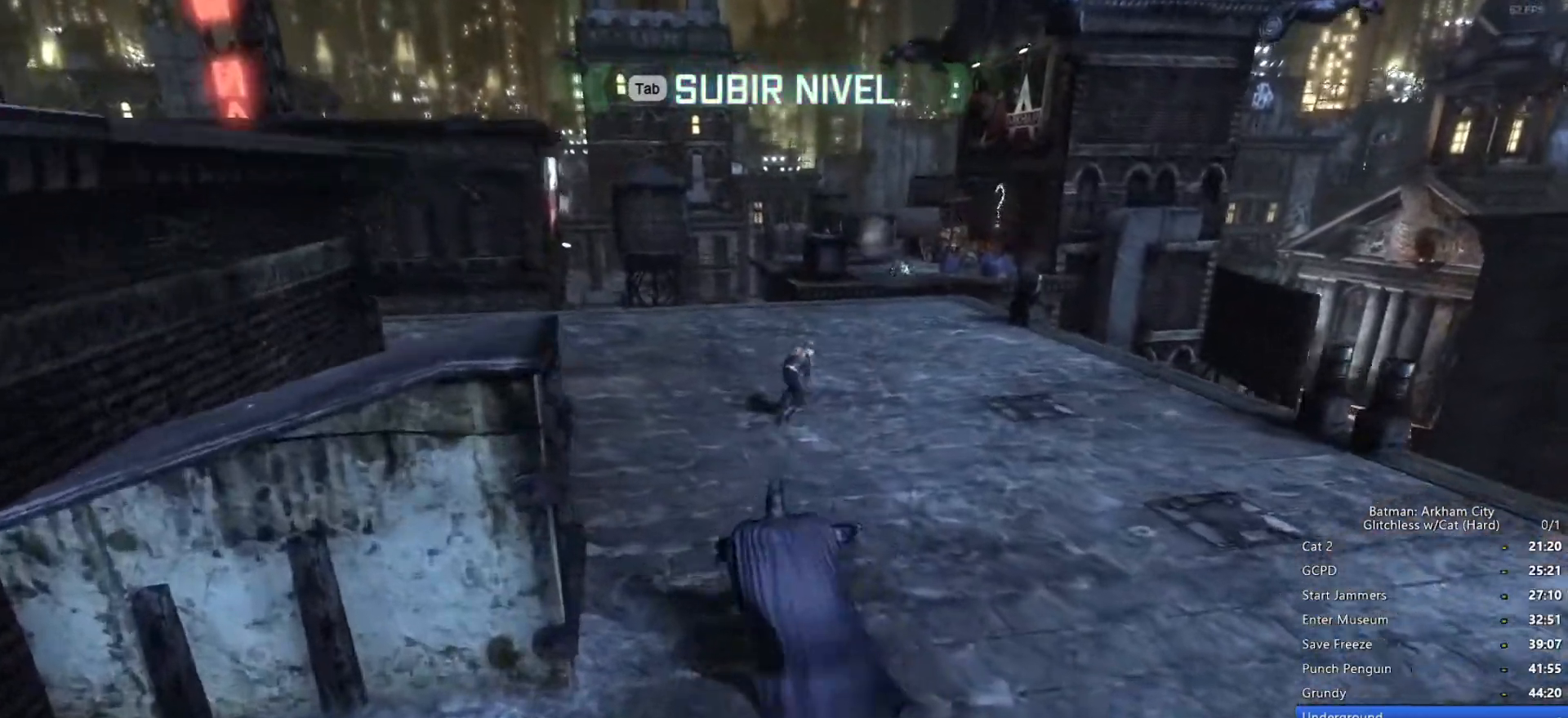
{"keys": ["space", "w"], "mouse": [], "events": []}
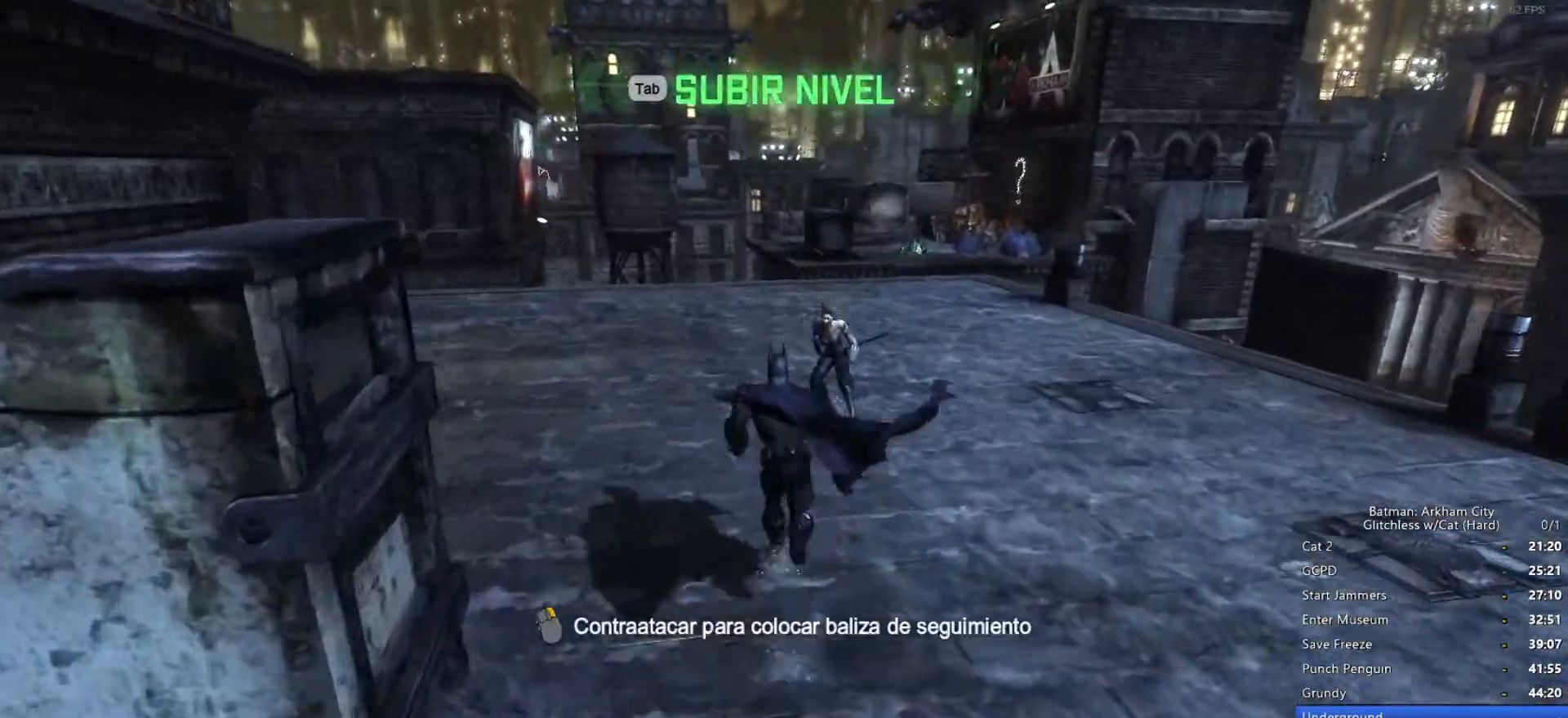
{"keys": [], "mouse": [], "events": [[16, "space", "up"], [16, "w", "up"], [333, "mouse_right", "down"], [433, "mouse_right", "up"]]}
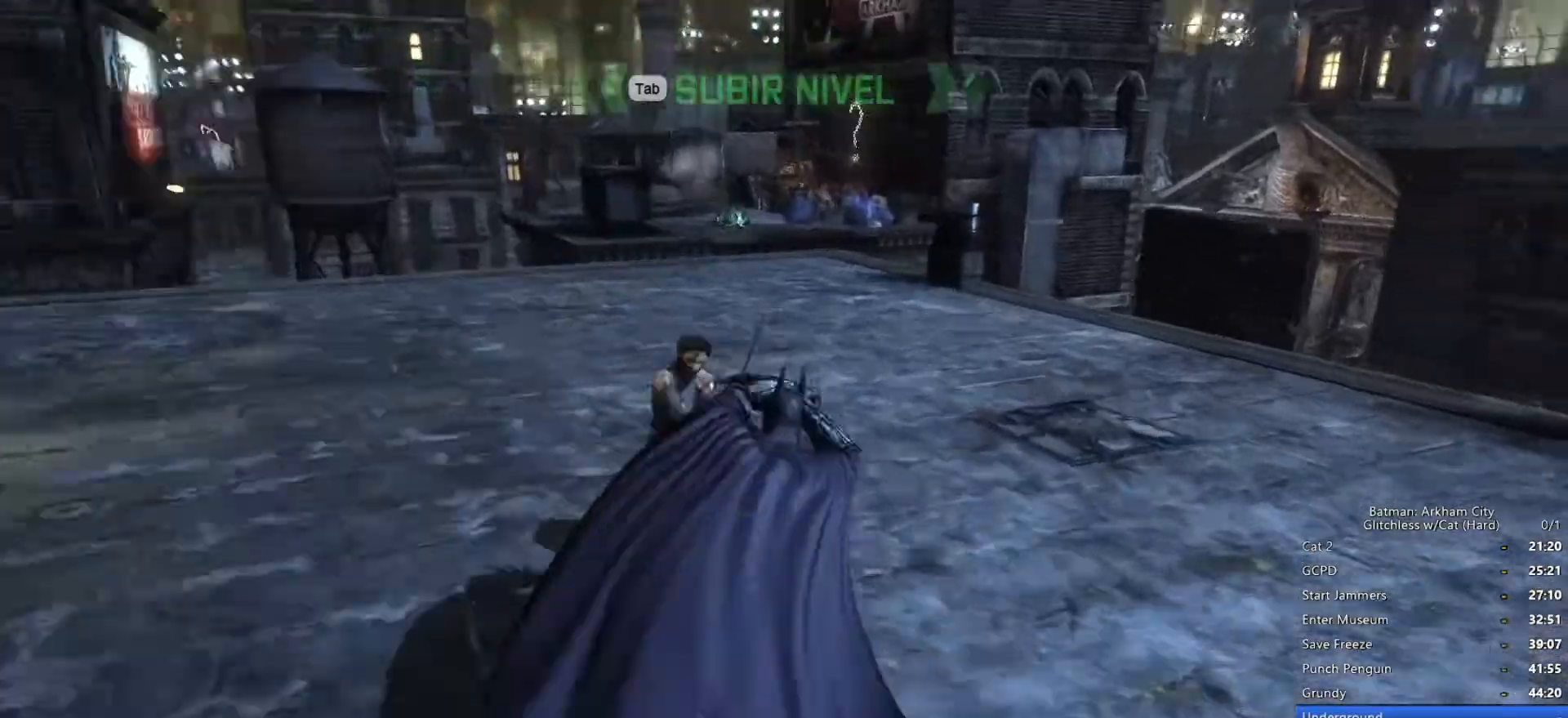
{"keys": [], "mouse": [], "events": []}
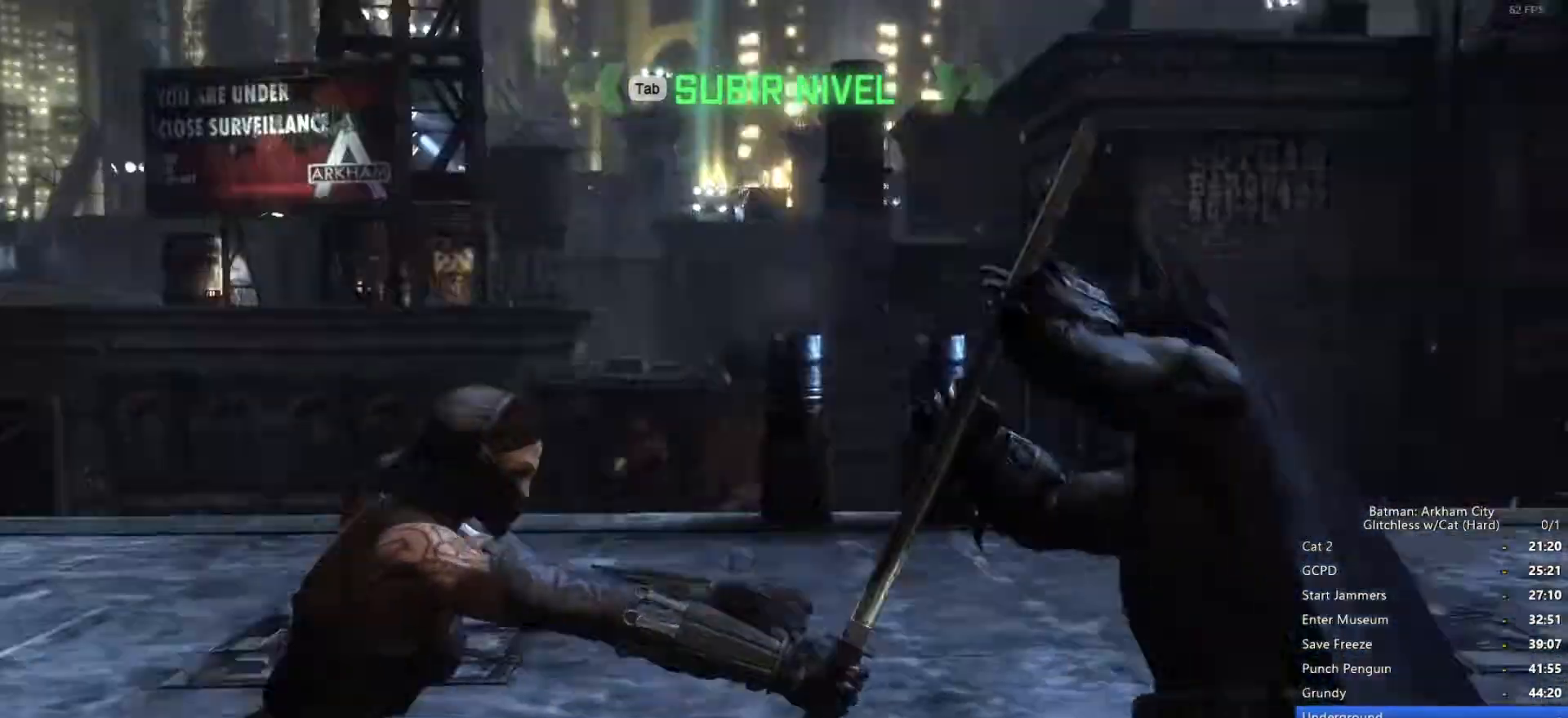
{"keys": [], "mouse": [], "events": []}